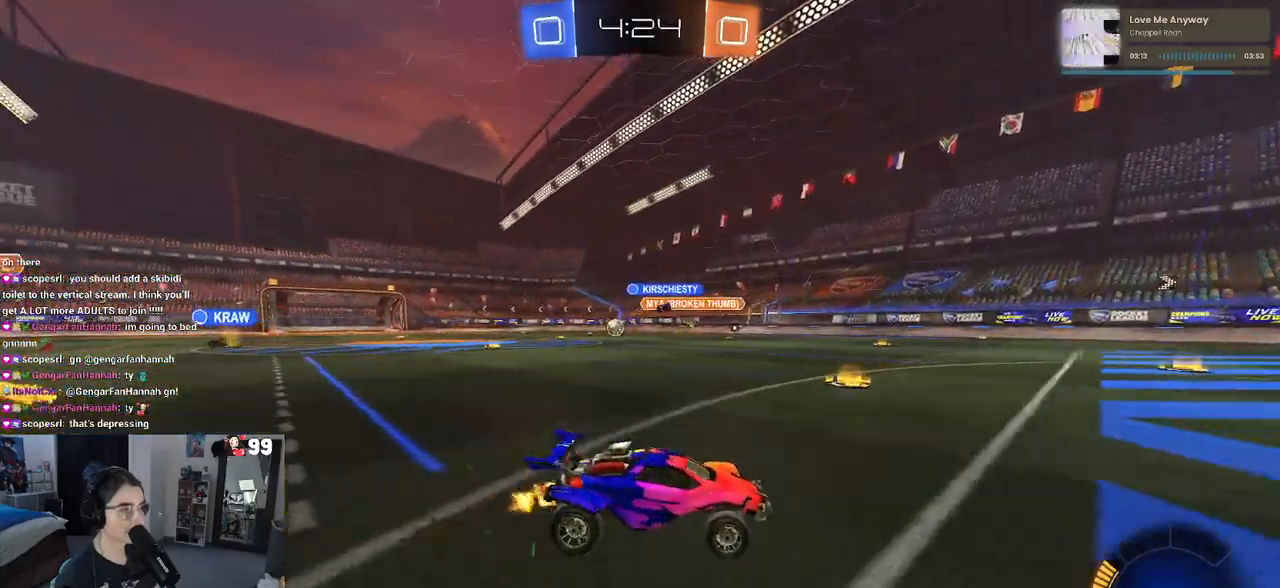
Gameplay with a controller (PlayStation layout); each line is a JSON object with the inputs held at the frame after it. "events" lists button and stick changes between this image and that frame as [ms after this image, input, new state], when the widget could be followed in between.
{"buttons": ["R1", "R2"], "left_stick": "left", "right_stick": "center", "events": [[67, "SQUARE", "up"], [433, "R1", "down"]]}
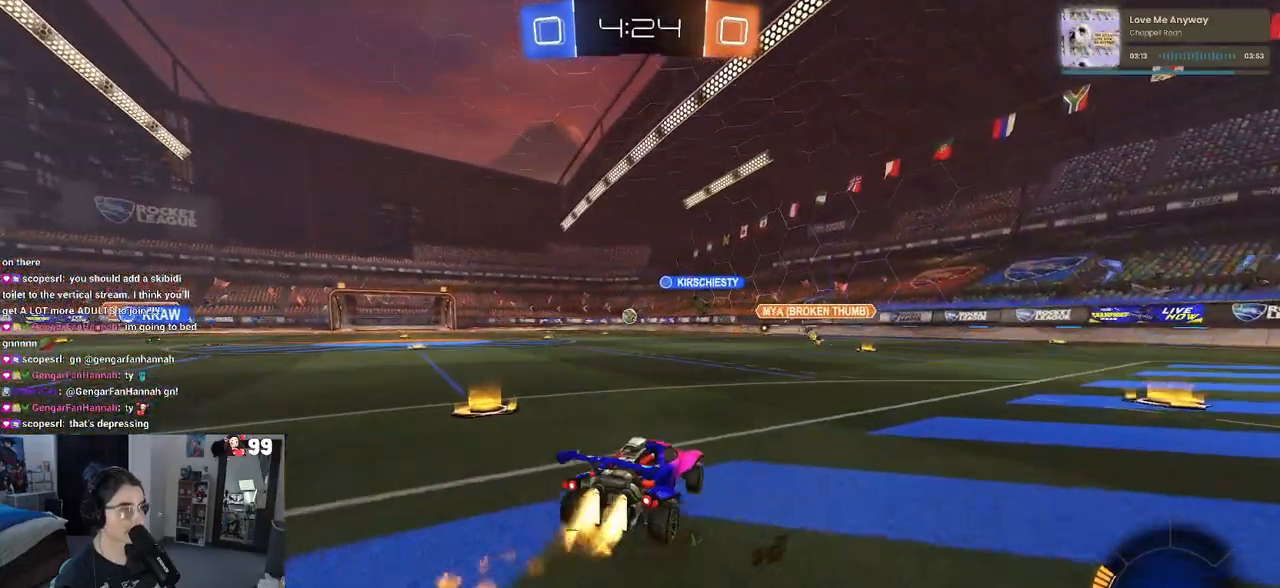
{"buttons": ["SQUARE", "R1", "R2"], "left_stick": "down", "right_stick": "center", "events": [[33, "left_stick", "center"], [100, "CROSS", "down"], [133, "left_stick", "up"], [183, "CROSS", "up"], [217, "left_stick", "up-left"], [250, "CROSS", "down"], [300, "SQUARE", "down"], [317, "CROSS", "up"], [317, "left_stick", "down"]]}
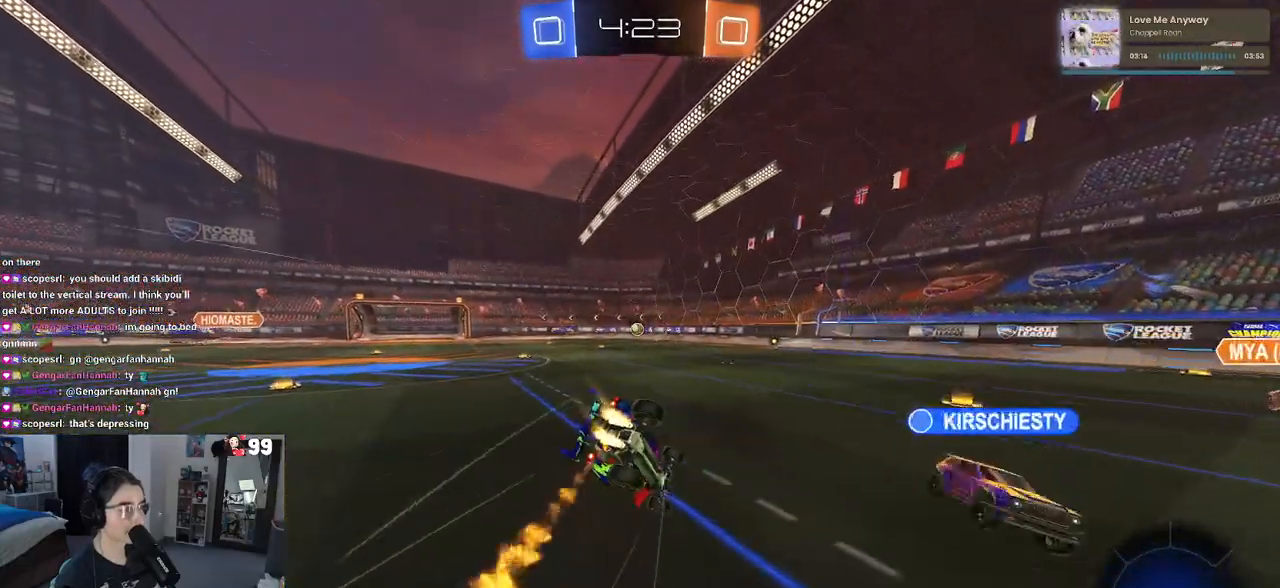
{"buttons": ["SQUARE", "R2"], "left_stick": "down-left", "right_stick": "center", "events": [[17, "left_stick", "down-left"], [117, "R1", "up"]]}
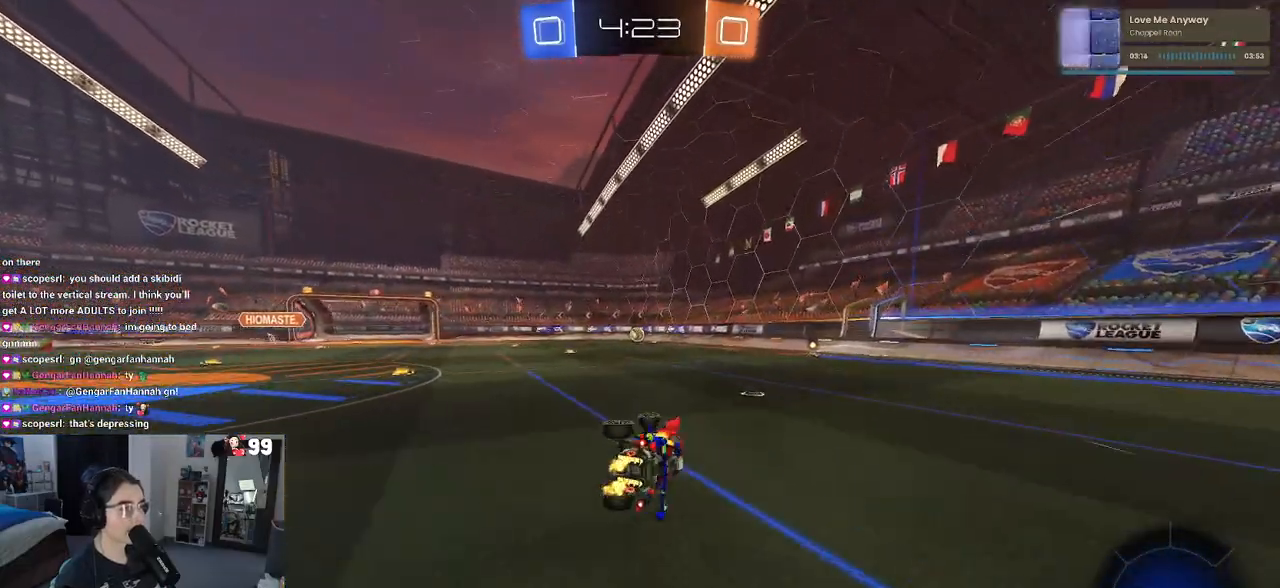
{"buttons": ["R1", "R2"], "left_stick": "right", "right_stick": "center", "events": [[117, "left_stick", "center"], [150, "SQUARE", "up"], [283, "R1", "down"], [383, "left_stick", "right"]]}
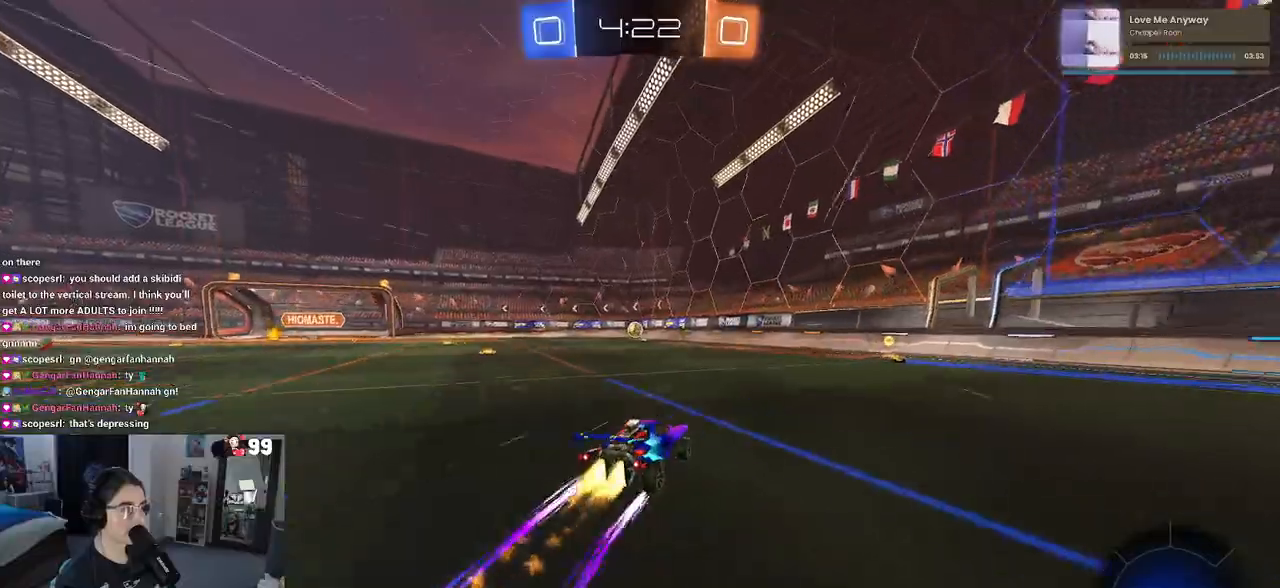
{"buttons": ["R2"], "left_stick": "right", "right_stick": "center", "events": [[67, "R1", "up"], [67, "left_stick", "center"], [367, "left_stick", "right"]]}
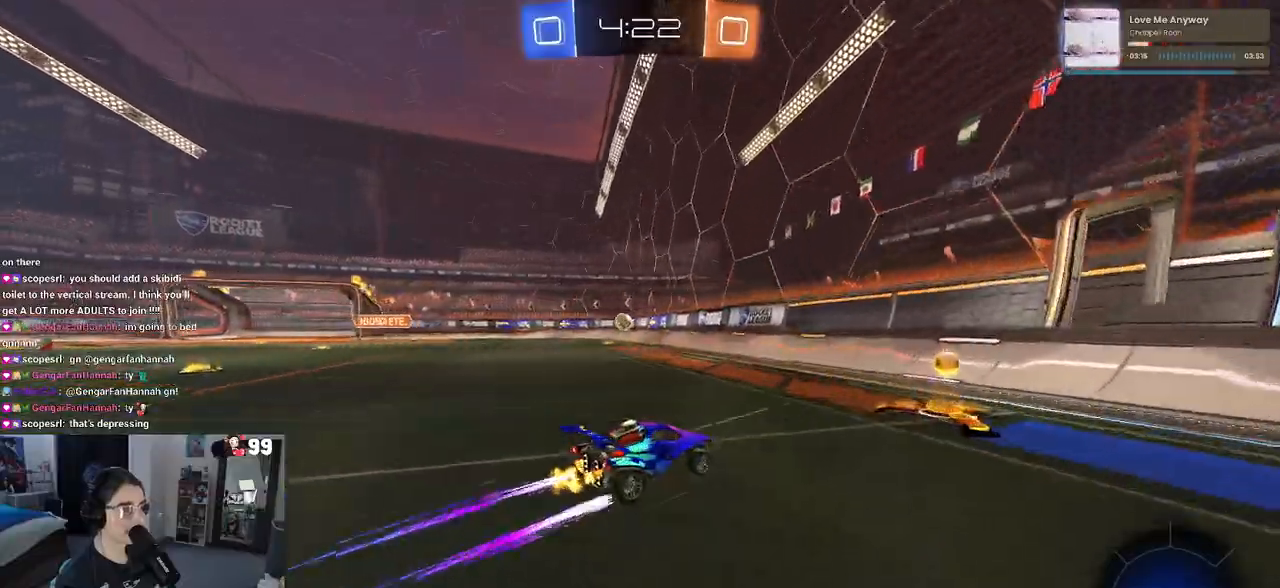
{"buttons": ["R2"], "left_stick": "left", "right_stick": "center", "events": [[67, "left_stick", "center"], [267, "L2", "down"], [267, "left_stick", "left"], [417, "L2", "up"]]}
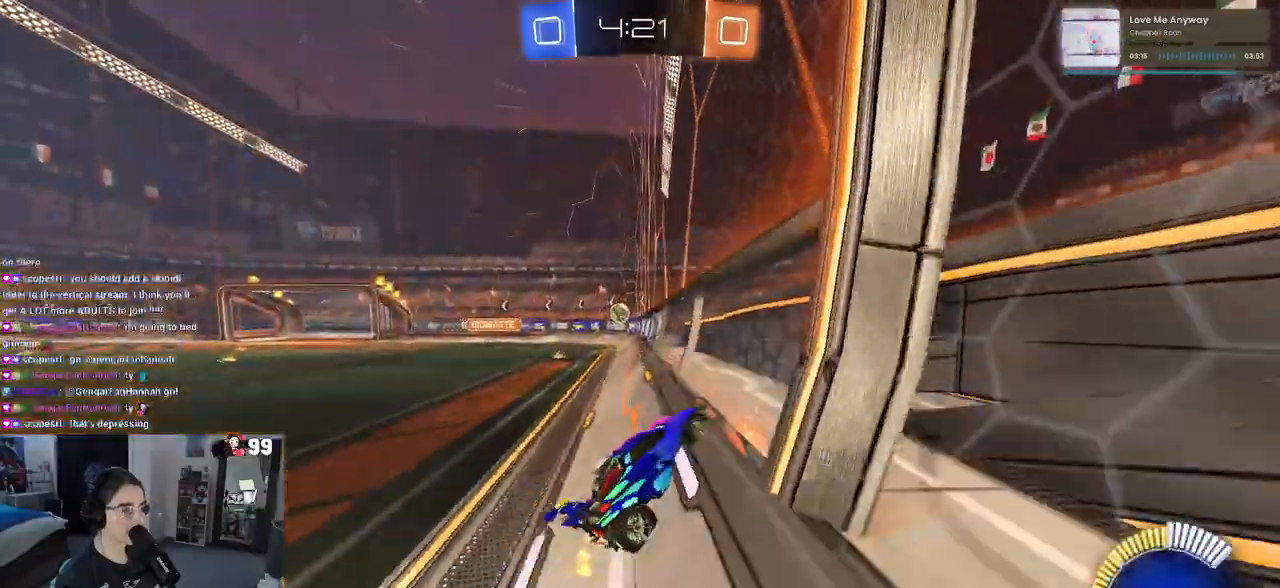
{"buttons": ["R2"], "left_stick": "center", "right_stick": "center", "events": [[217, "left_stick", "center"]]}
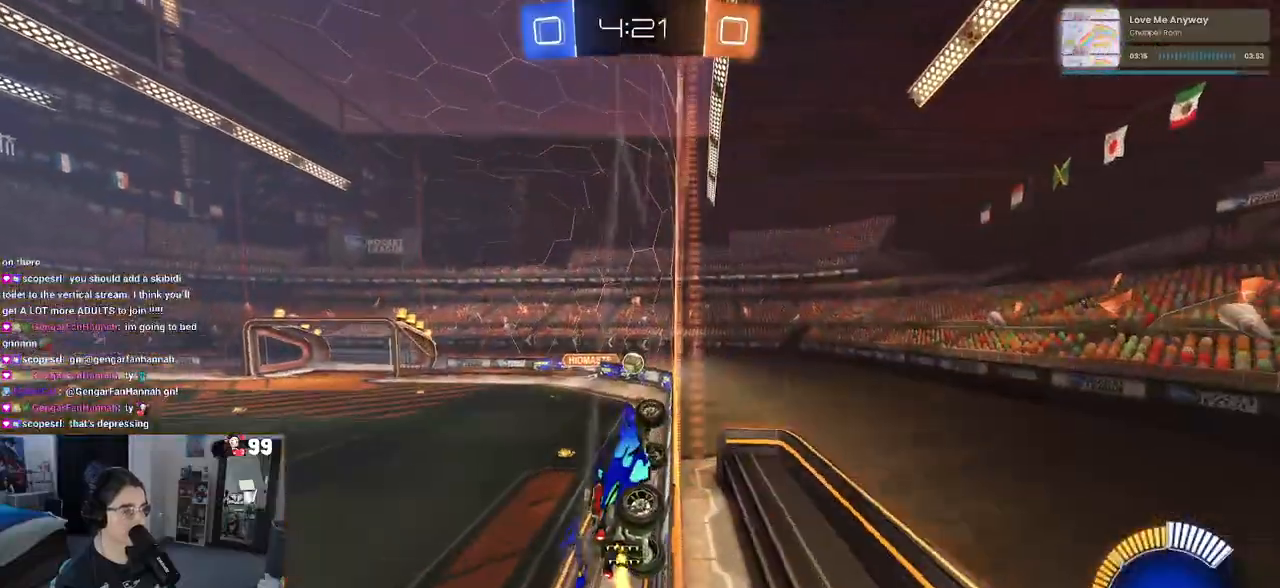
{"buttons": ["R2"], "left_stick": "center", "right_stick": "center", "events": [[17, "left_stick", "left"], [450, "left_stick", "center"]]}
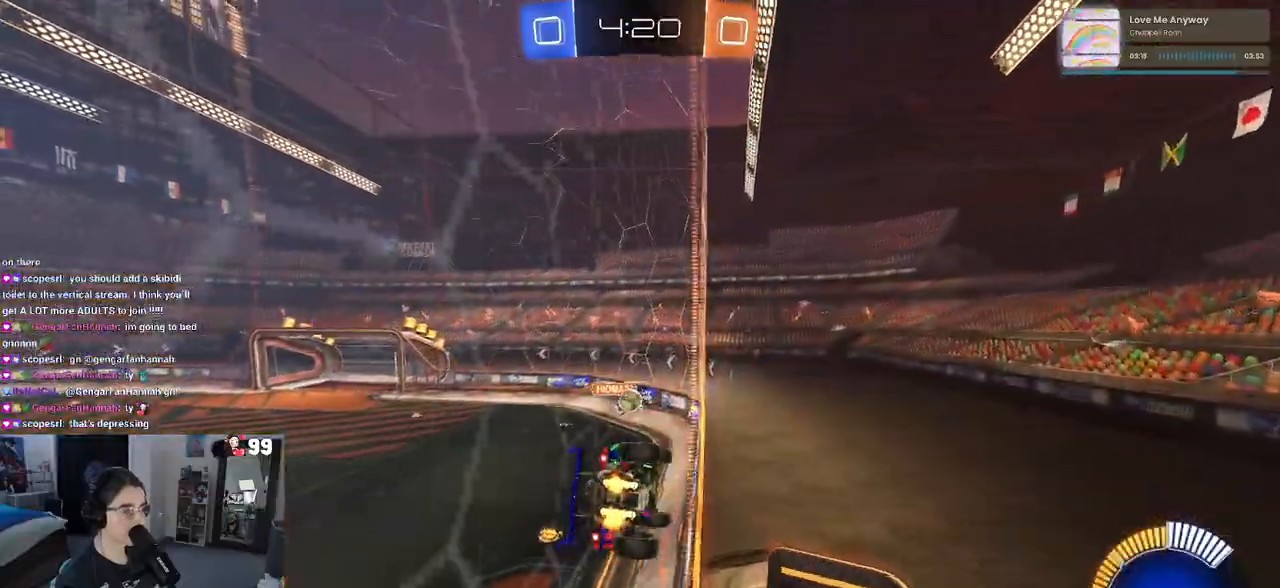
{"buttons": ["R1", "R2"], "left_stick": "center", "right_stick": "center", "events": [[150, "left_stick", "right"], [367, "left_stick", "center"], [383, "R1", "down"]]}
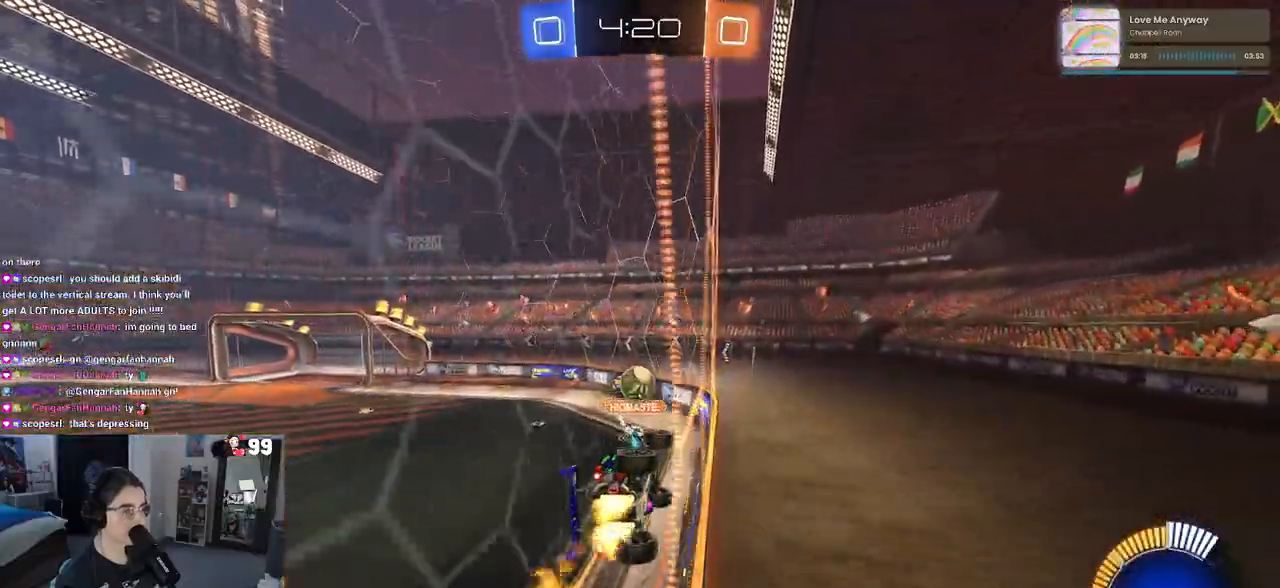
{"buttons": ["CROSS", "R1", "R2"], "left_stick": "up-left", "right_stick": "center", "events": [[267, "left_stick", "up-left"], [333, "CROSS", "down"], [450, "CROSS", "up"], [500, "CROSS", "down"]]}
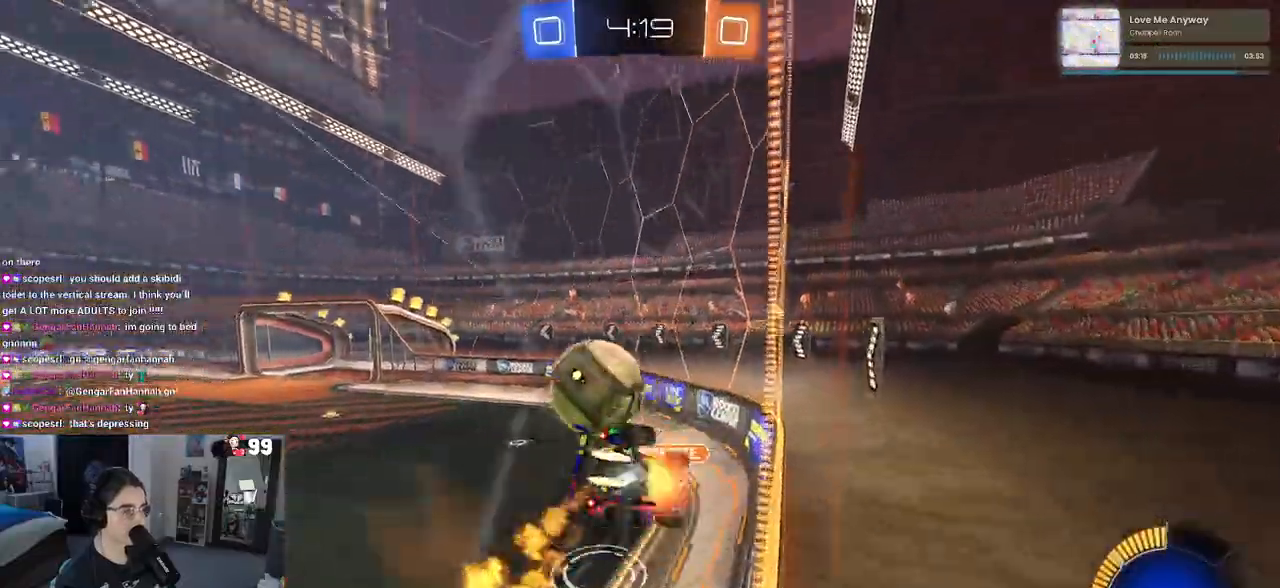
{"buttons": ["R2"], "left_stick": "left", "right_stick": "center", "events": [[133, "CROSS", "up"], [167, "R1", "up"], [167, "left_stick", "center"], [400, "left_stick", "left"]]}
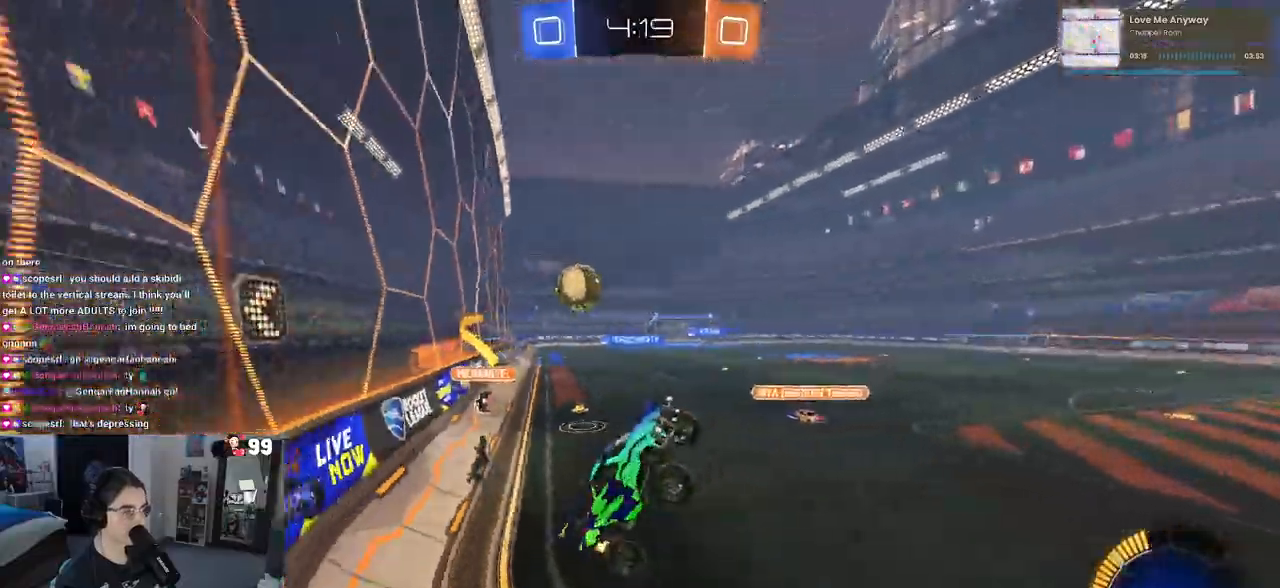
{"buttons": ["R2"], "left_stick": "left", "right_stick": "center", "events": [[367, "SQUARE", "down"], [500, "SQUARE", "up"]]}
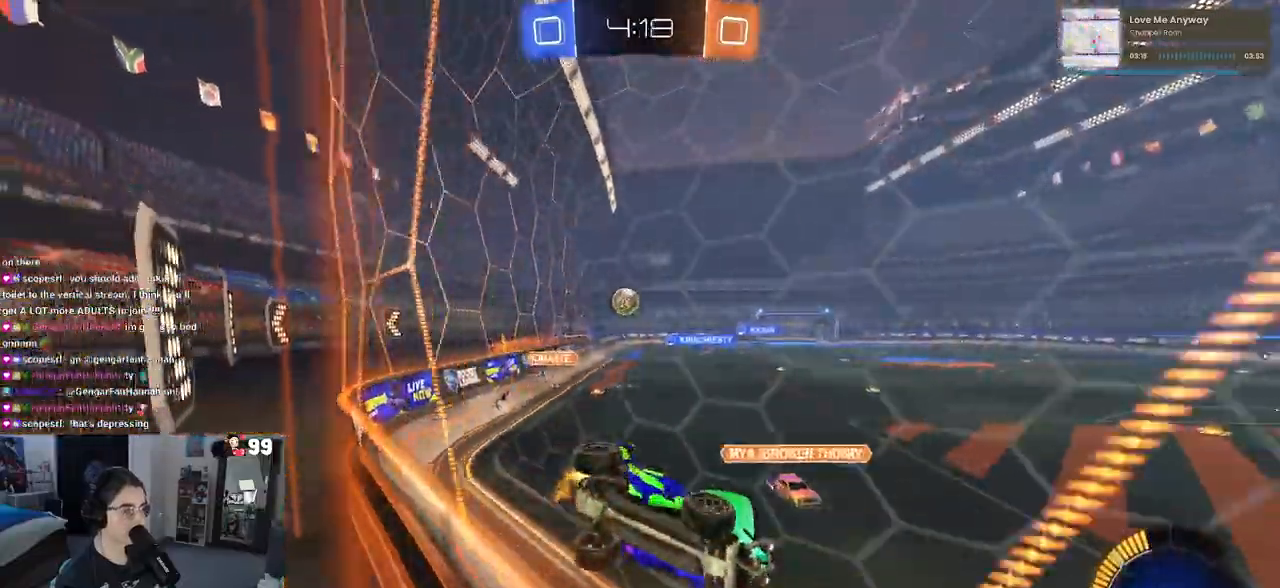
{"buttons": ["R1", "R2"], "left_stick": "left", "right_stick": "center", "events": [[217, "R1", "down"]]}
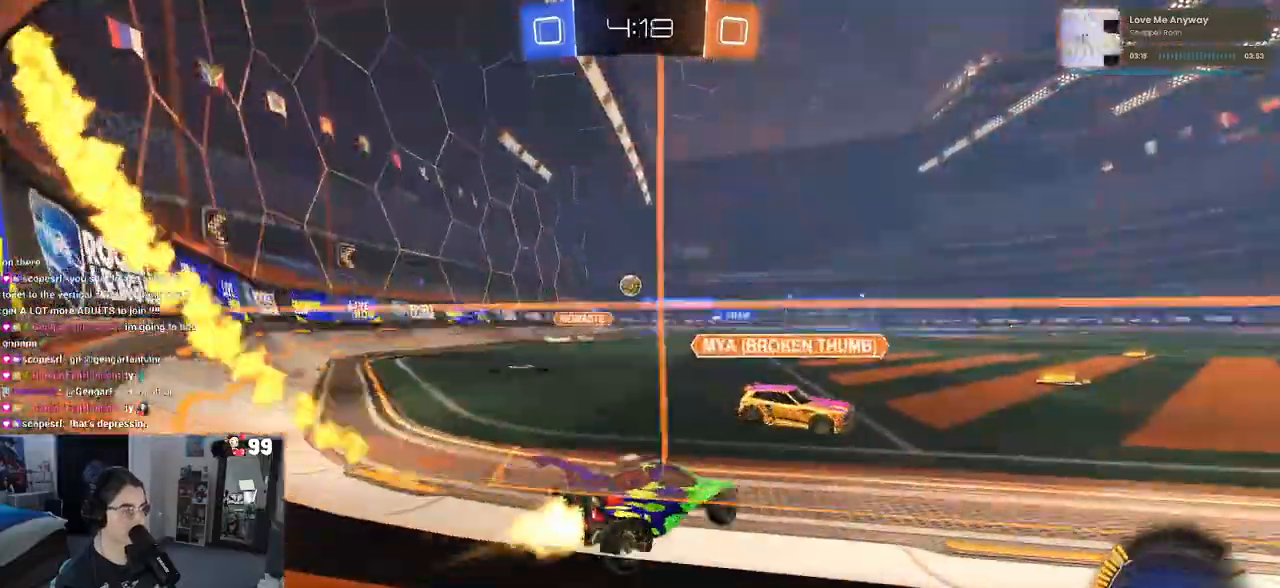
{"buttons": ["R1", "R2"], "left_stick": "left", "right_stick": "center", "events": [[133, "left_stick", "center"], [483, "left_stick", "left"]]}
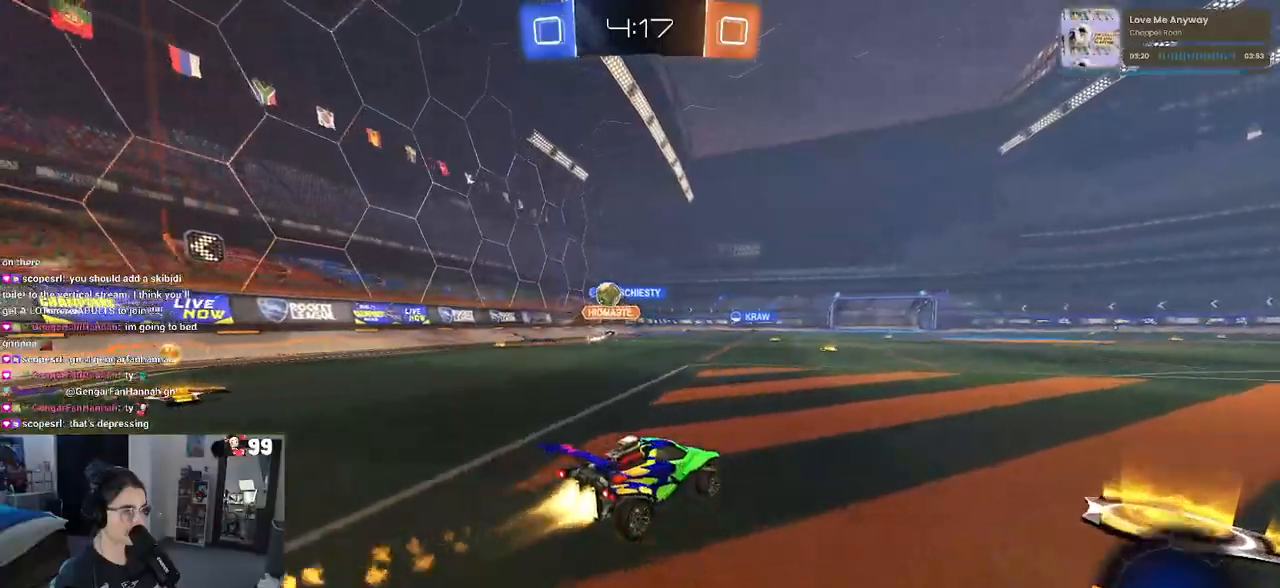
{"buttons": ["R2"], "left_stick": "center", "right_stick": "center", "events": [[117, "TRIANGLE", "down"], [167, "left_stick", "center"], [233, "TRIANGLE", "up"], [333, "R1", "up"]]}
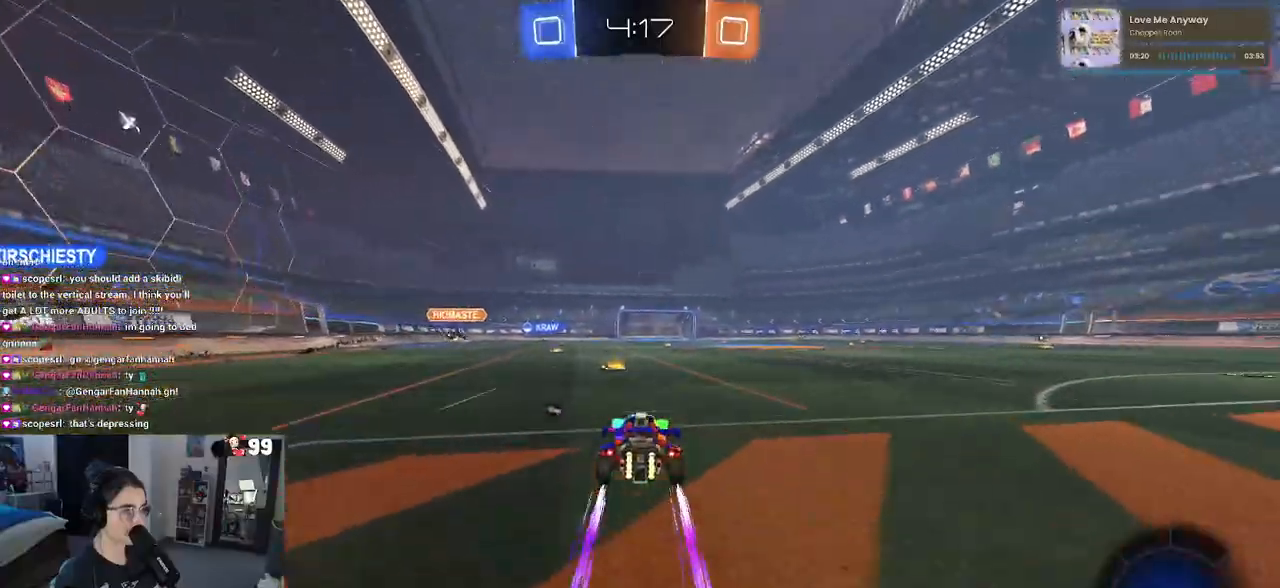
{"buttons": ["R2"], "left_stick": "center", "right_stick": "center", "events": [[217, "left_stick", "left"], [350, "left_stick", "center"]]}
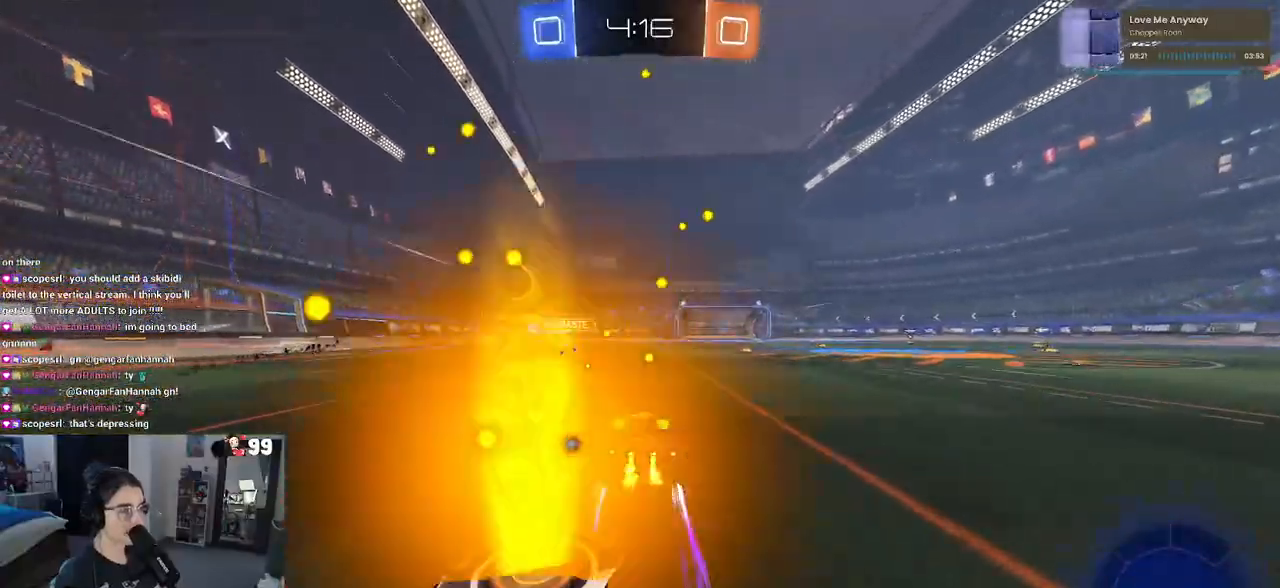
{"buttons": ["TRIANGLE", "R2"], "left_stick": "center", "right_stick": "center", "events": [[17, "left_stick", "left"], [183, "left_stick", "center"], [433, "TRIANGLE", "down"]]}
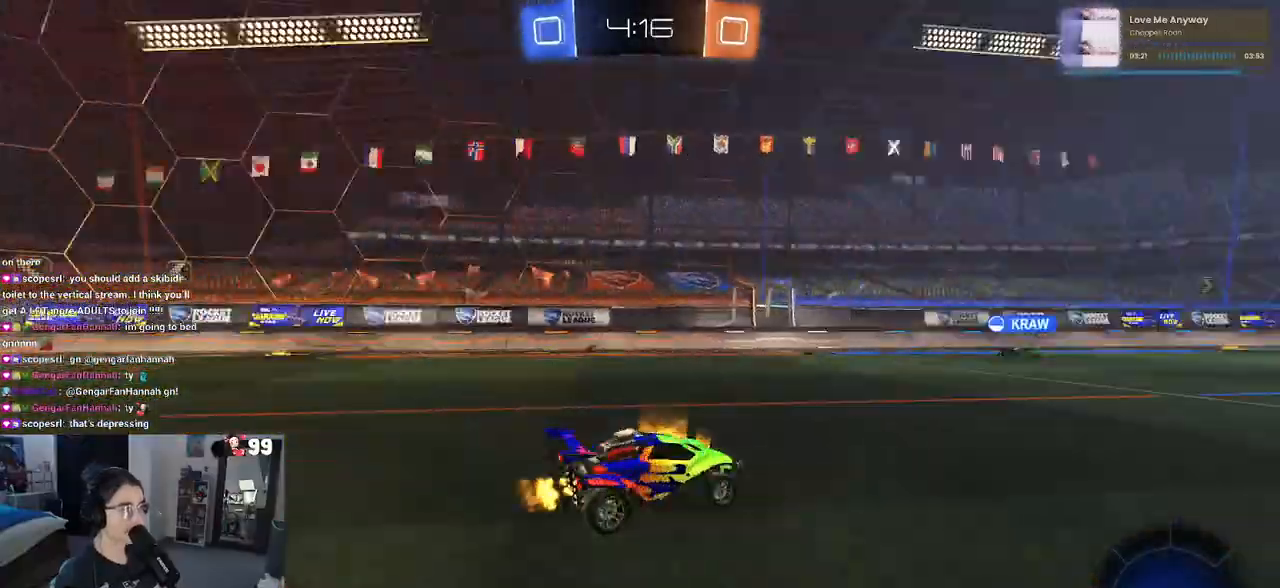
{"buttons": ["R2"], "left_stick": "right", "right_stick": "center", "events": [[67, "TRIANGLE", "up"], [367, "left_stick", "right"]]}
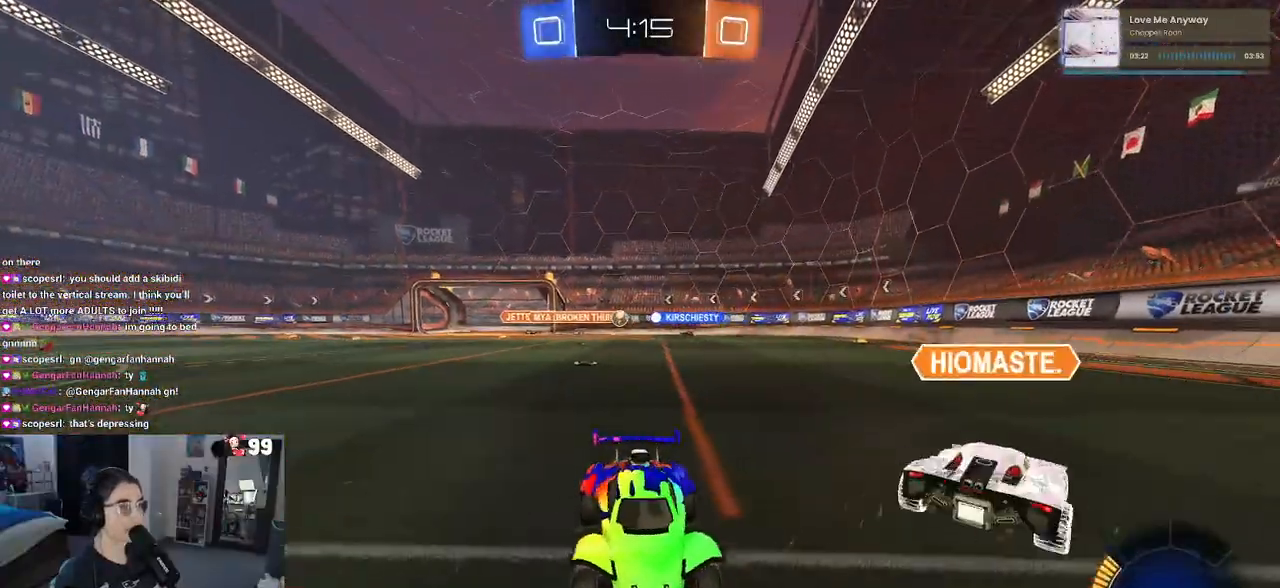
{"buttons": ["R2"], "left_stick": "center", "right_stick": "center", "events": [[267, "left_stick", "center"]]}
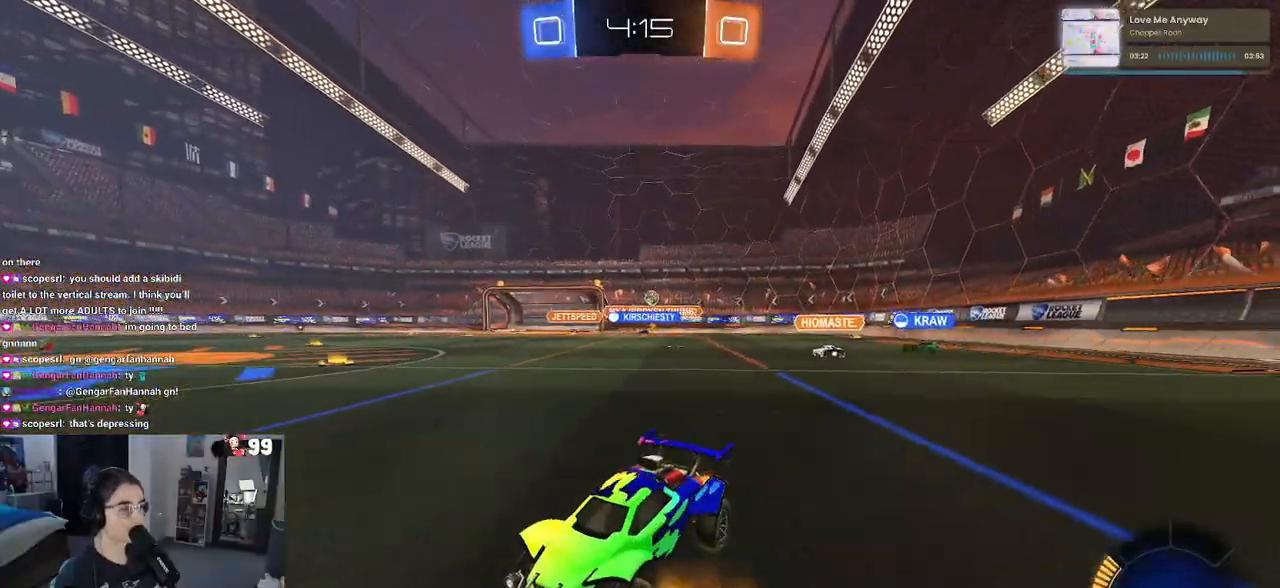
{"buttons": ["TRIANGLE", "R2"], "left_stick": "left", "right_stick": "center", "events": [[150, "left_stick", "left"], [433, "TRIANGLE", "down"]]}
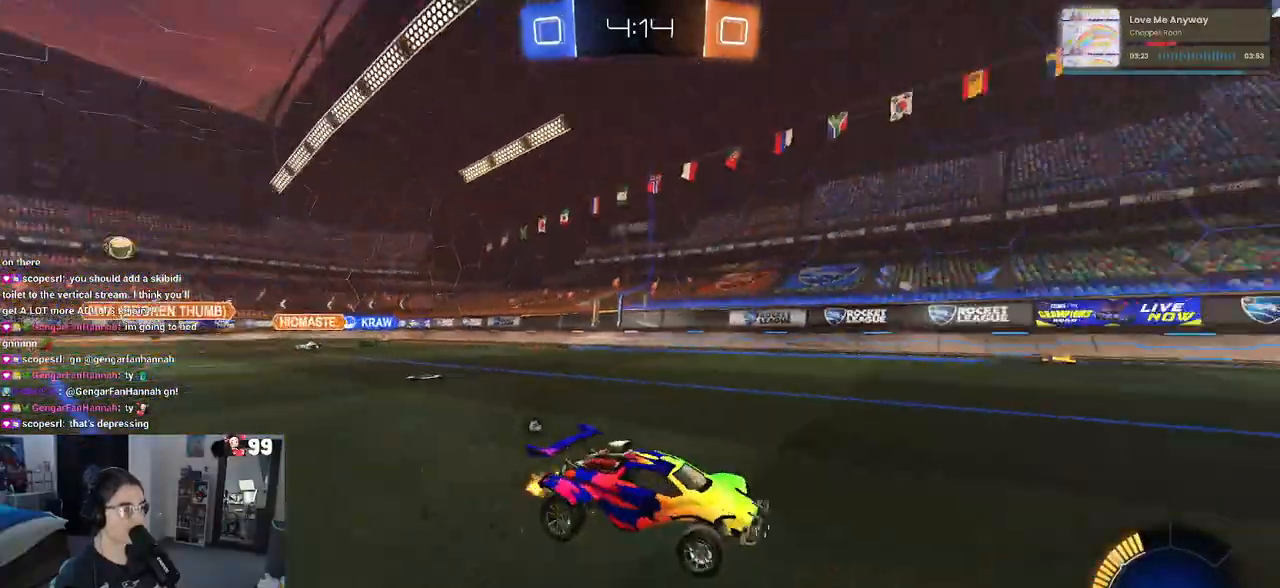
{"buttons": ["R2"], "left_stick": "center", "right_stick": "center", "events": [[67, "TRIANGLE", "up"], [83, "left_stick", "center"], [367, "TRIANGLE", "down"], [483, "TRIANGLE", "up"]]}
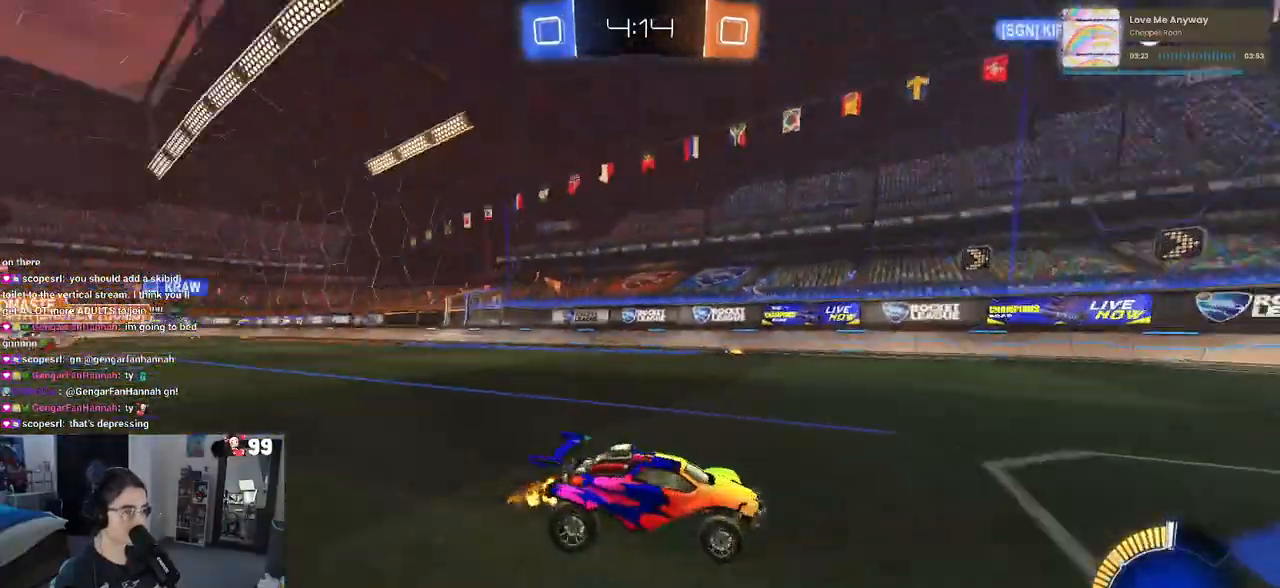
{"buttons": ["SQUARE", "R2"], "left_stick": "left", "right_stick": "center", "events": [[350, "left_stick", "left"], [433, "SQUARE", "down"]]}
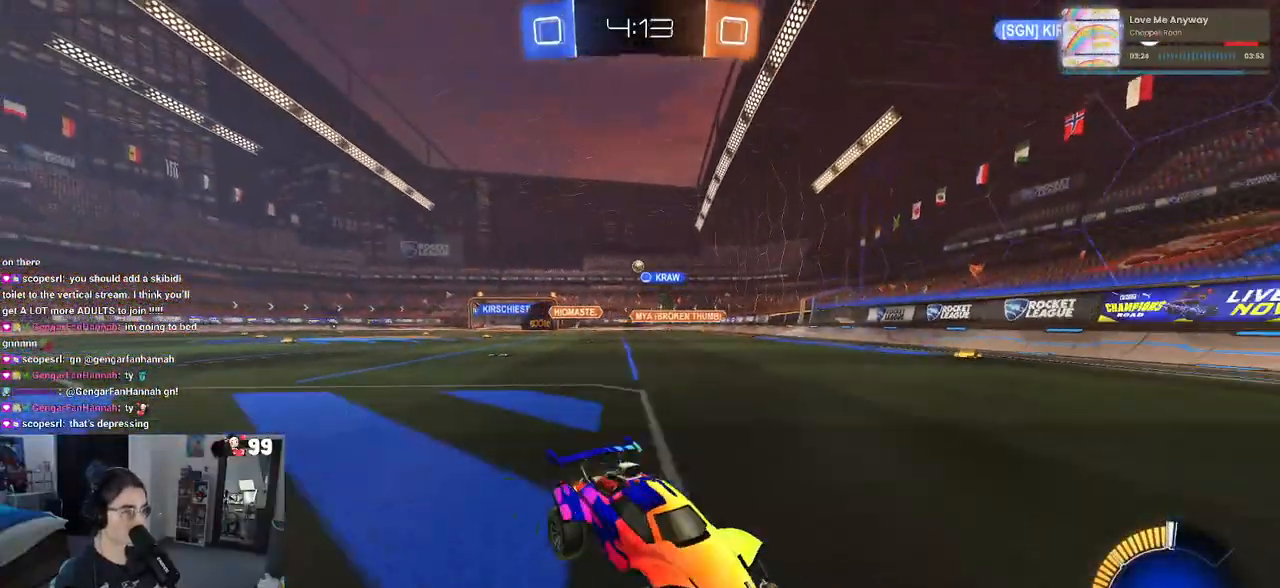
{"buttons": ["R2"], "left_stick": "left", "right_stick": "center", "events": [[100, "SQUARE", "up"]]}
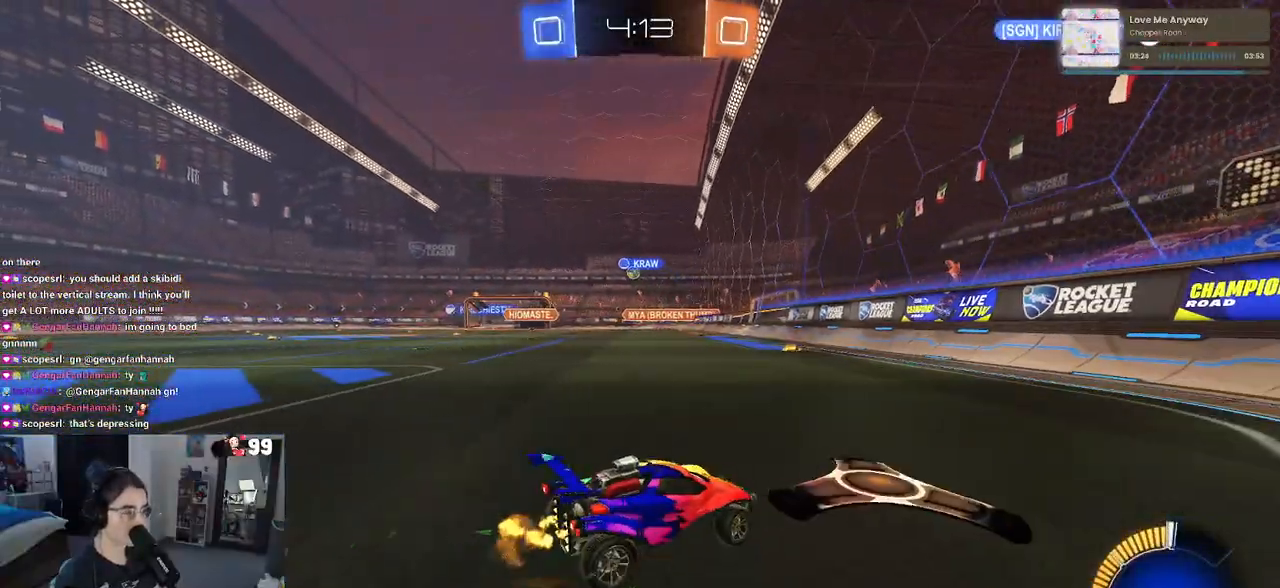
{"buttons": ["R2"], "left_stick": "left", "right_stick": "center", "events": [[67, "left_stick", "center"], [150, "left_stick", "left"]]}
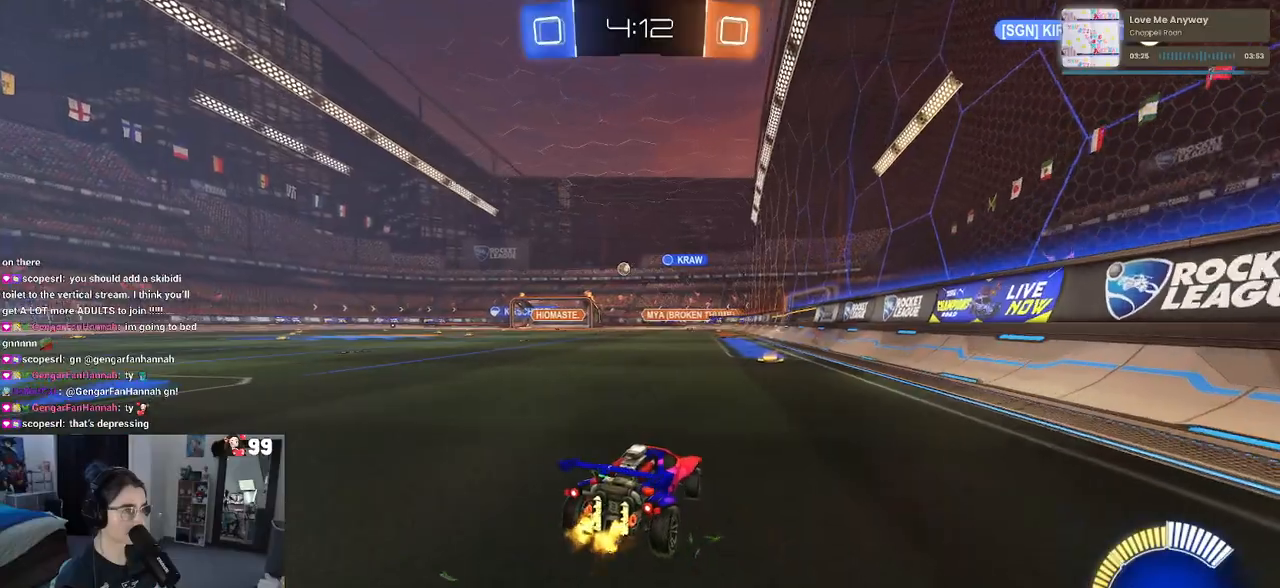
{"buttons": ["R2"], "left_stick": "left", "right_stick": "center", "events": []}
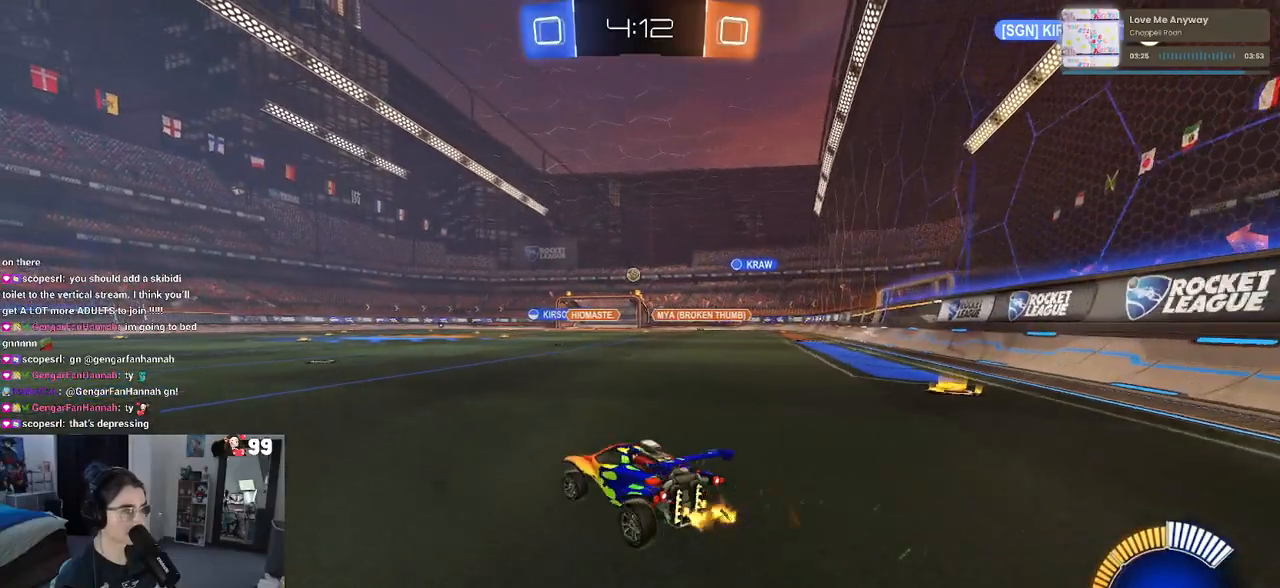
{"buttons": ["R1", "R2"], "left_stick": "center", "right_stick": "center", "events": [[100, "R1", "down"], [233, "left_stick", "center"]]}
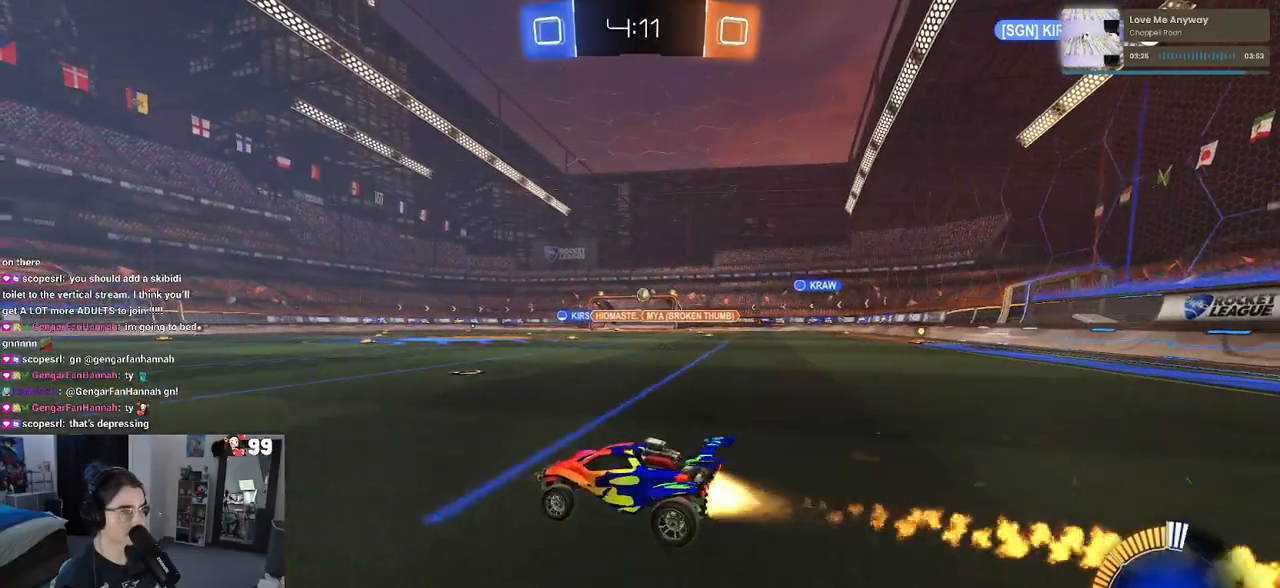
{"buttons": ["R2"], "left_stick": "center", "right_stick": "center", "events": [[117, "R1", "up"]]}
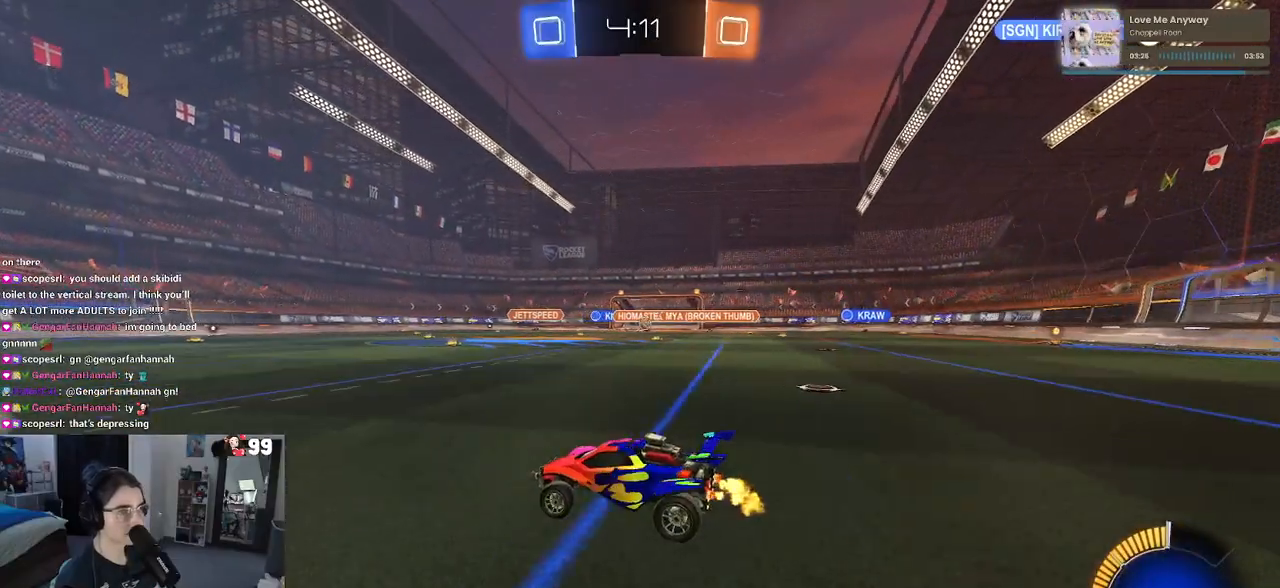
{"buttons": ["R2"], "left_stick": "left", "right_stick": "center", "events": [[50, "left_stick", "left"]]}
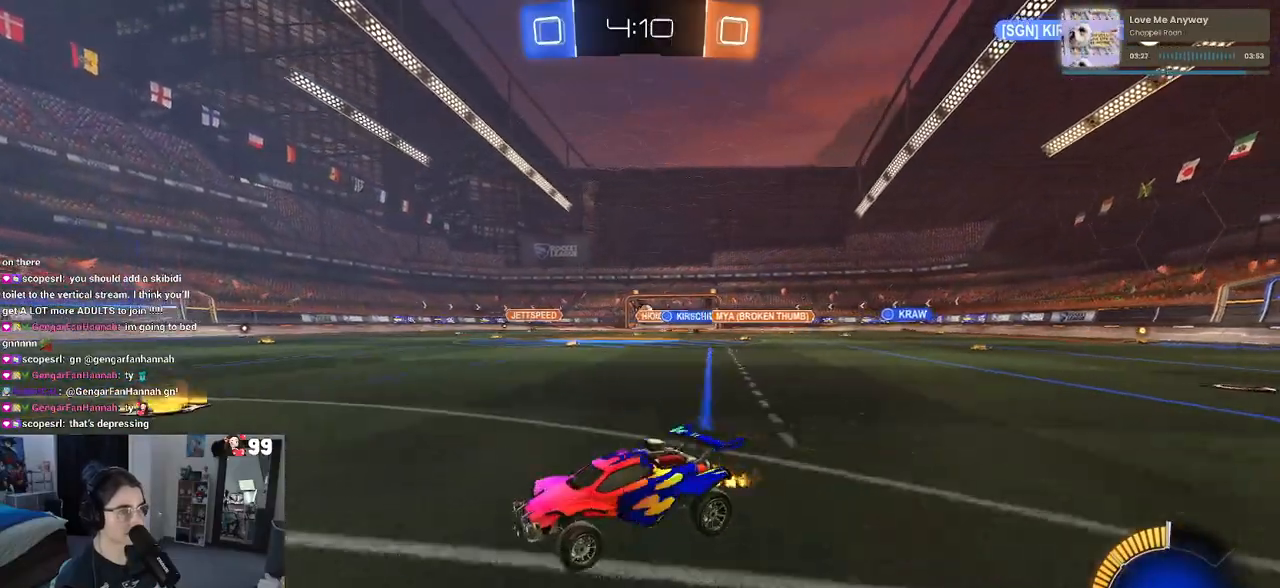
{"buttons": ["R2"], "left_stick": "center", "right_stick": "center", "events": [[50, "left_stick", "right"], [133, "SQUARE", "down"], [233, "SQUARE", "up"], [433, "left_stick", "center"]]}
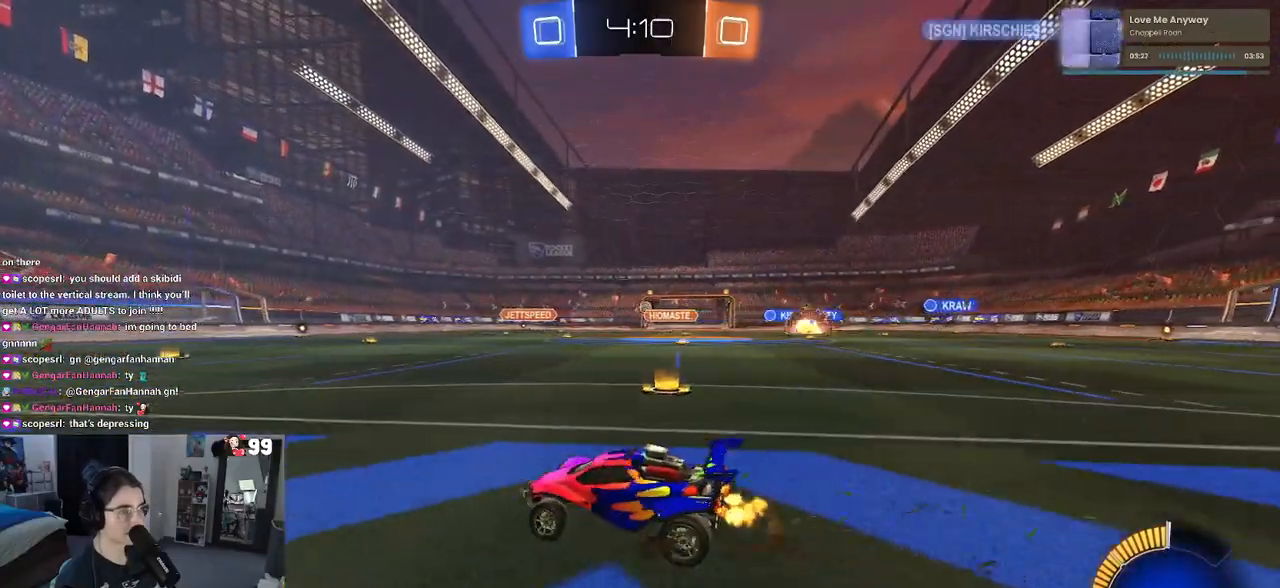
{"buttons": ["R2"], "left_stick": "center", "right_stick": "center", "events": [[33, "left_stick", "left"], [283, "left_stick", "center"]]}
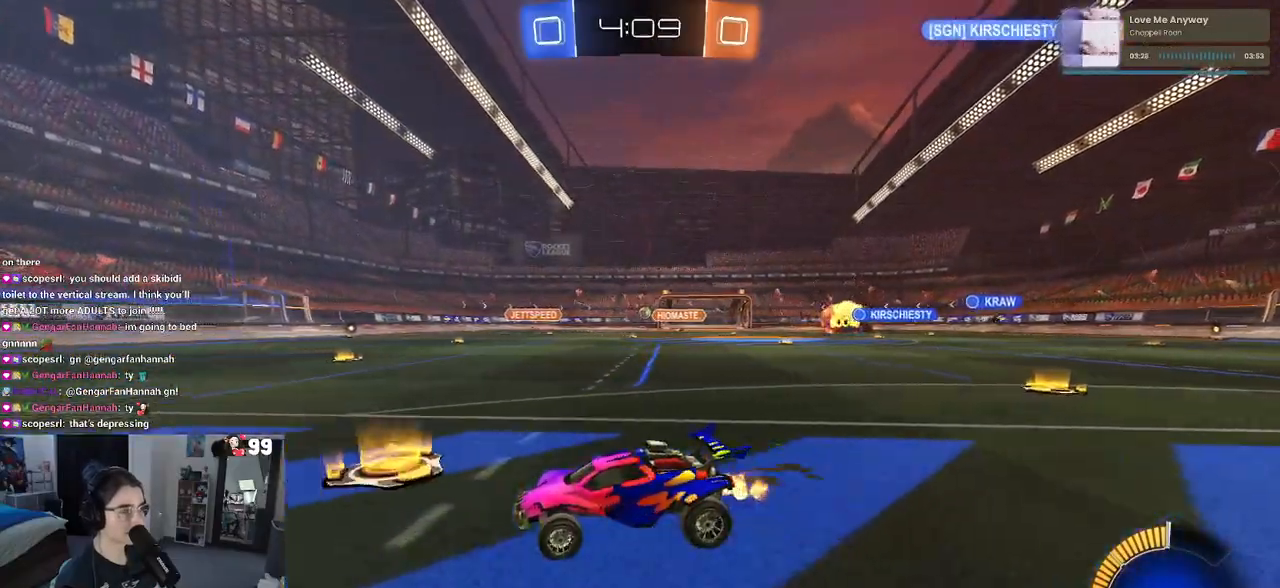
{"buttons": ["R2"], "left_stick": "left", "right_stick": "center", "events": [[250, "left_stick", "right"], [417, "left_stick", "center"], [500, "left_stick", "left"]]}